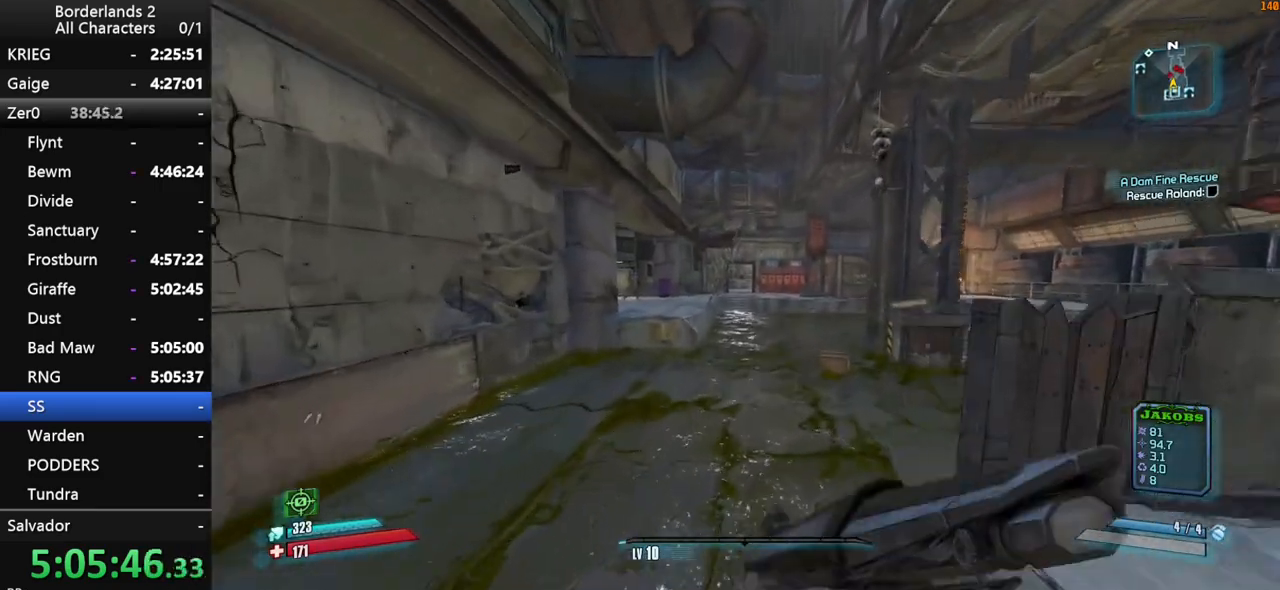
Gameplay with keyboard and mouse; each line is a JSON object with the keys and mouse buttons held at the frame after it. "events" lists presses ("down") and releases ("up") of "1", "2", "3", "4", "a", "b", "c", "ctrl", "d", "down", "e", "end", "escape", "f", "g", "left", "q", "r", "return", "right", "s", "shift", "space", "t", "tab", "up", "v", "w", "x", "y", "z", "mouse_left", "mouse_middle", "mouse_right", "mouse_wheel_up" and "mouse_wheel_down" between this image and that frame as [ms after this image, input, new state], when the widget could be followed in between. "mouse_left", "mouse_middle", "mouse_right", "mouse_wheel_up", "mouse_wheel_down" = the "left", "middle", "right", "wheel_up", "wheel_down" buttons of the "mouse" list. No other keys are recorded. "mouse_move" is the direction in which the mouse moves at that frame (one of eight, or "still"), when it could be read.
{"keys": ["2", "w", "x"], "mouse": [], "events": [[266, "2", "down"], [366, "x", "down"]]}
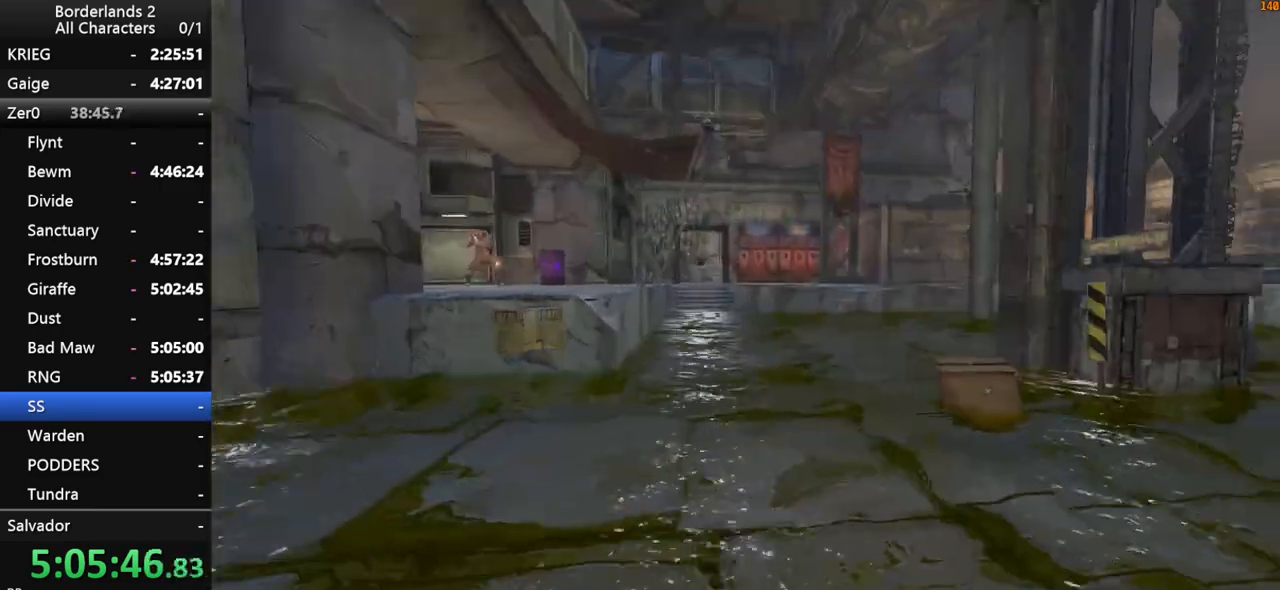
{"keys": [], "mouse": [], "mouse_move": "left", "events": [[50, "2", "up"], [50, "x", "up"], [433, "w", "up"]]}
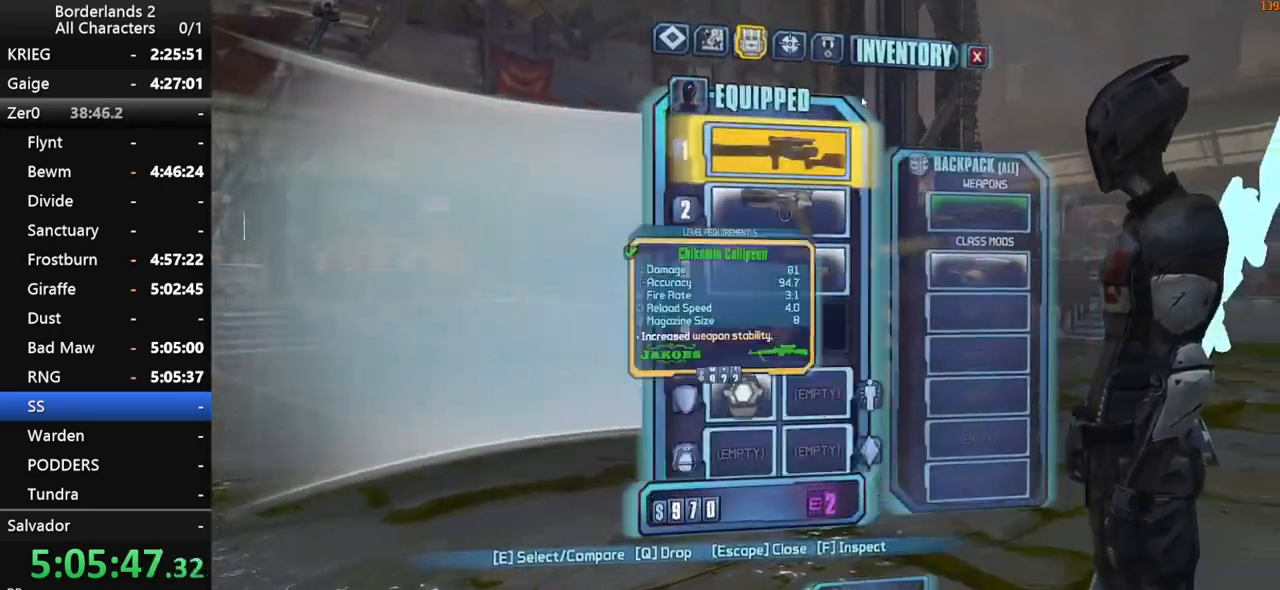
{"keys": ["e"], "mouse": [], "mouse_move": "down-left", "events": [[216, "mouse_left", "down"], [350, "mouse_left", "up"], [483, "e", "down"]]}
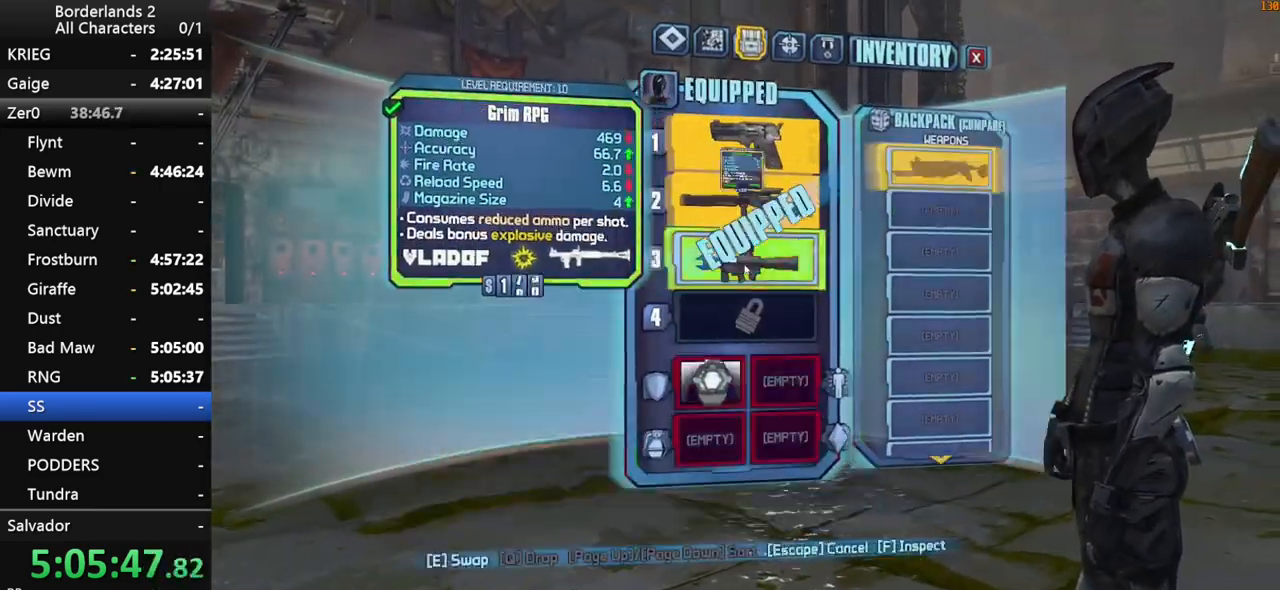
{"keys": ["shift", "w"], "mouse": [], "mouse_move": "still", "events": [[33, "e", "up"], [133, "e", "down"], [183, "e", "up"], [266, "escape", "down"], [316, "escape", "up"], [500, "shift", "down"], [500, "w", "down"]]}
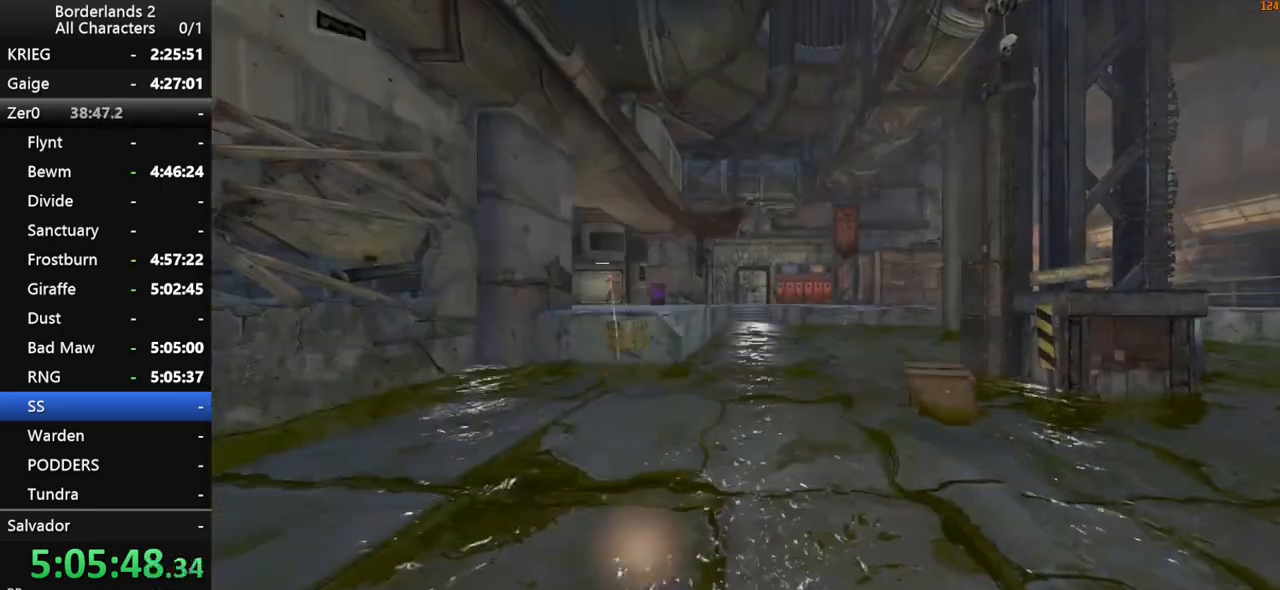
{"keys": ["2", "w", "x"], "mouse": [], "mouse_move": "still", "events": [[150, "shift", "up"], [200, "2", "down"], [283, "x", "down"]]}
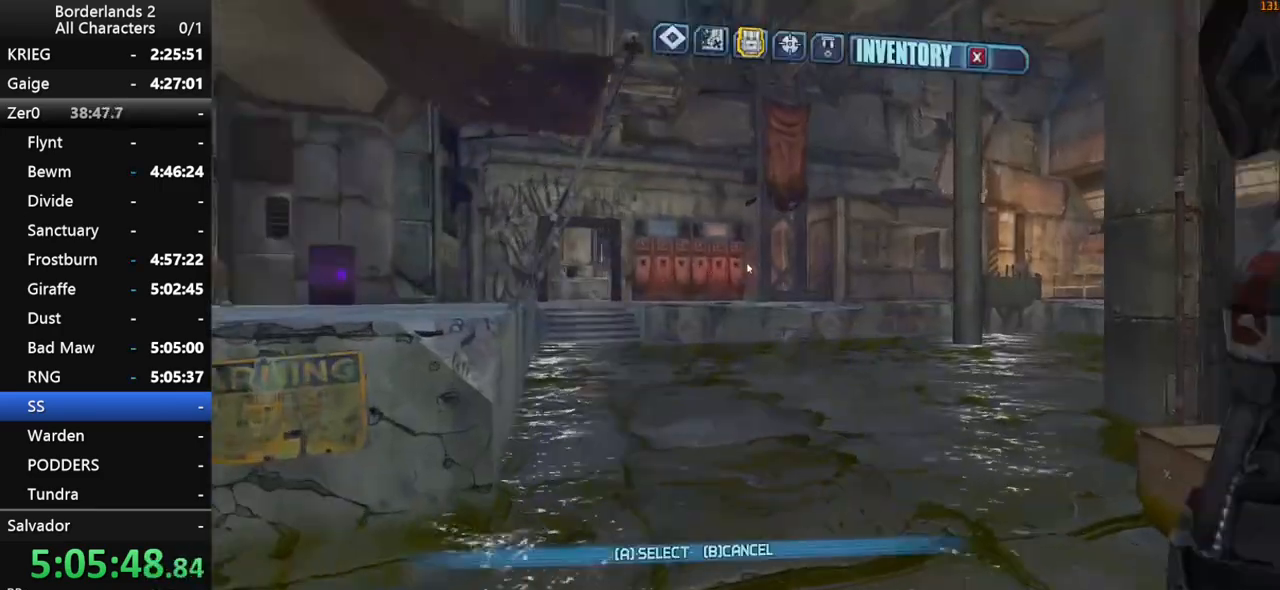
{"keys": [], "mouse": [], "mouse_move": "up-left", "events": [[16, "2", "up"], [66, "x", "up"], [216, "w", "up"]]}
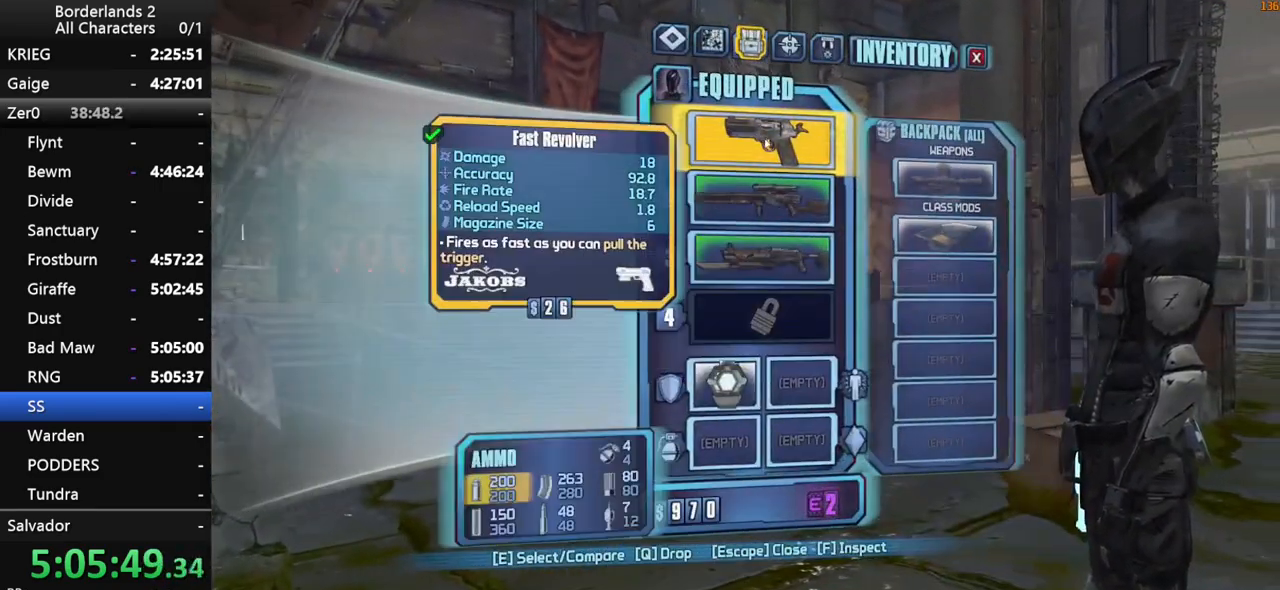
{"keys": ["w"], "mouse": [], "mouse_move": "still", "events": [[33, "mouse_left", "down"], [183, "mouse_left", "up"], [216, "escape", "down"], [266, "escape", "up"], [466, "w", "down"]]}
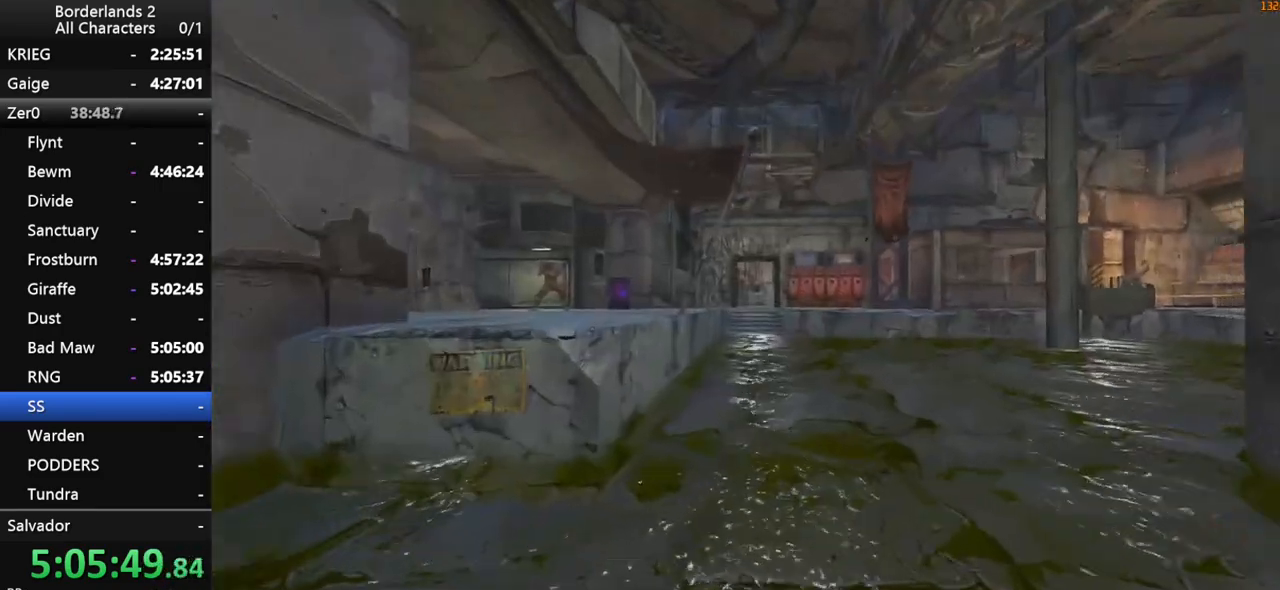
{"keys": ["d", "shift"], "mouse": [], "mouse_move": "left", "events": [[200, "shift", "down"], [283, "shift", "up"], [333, "d", "down"], [333, "shift", "down"], [333, "space", "down"], [466, "space", "up"], [466, "w", "up"]]}
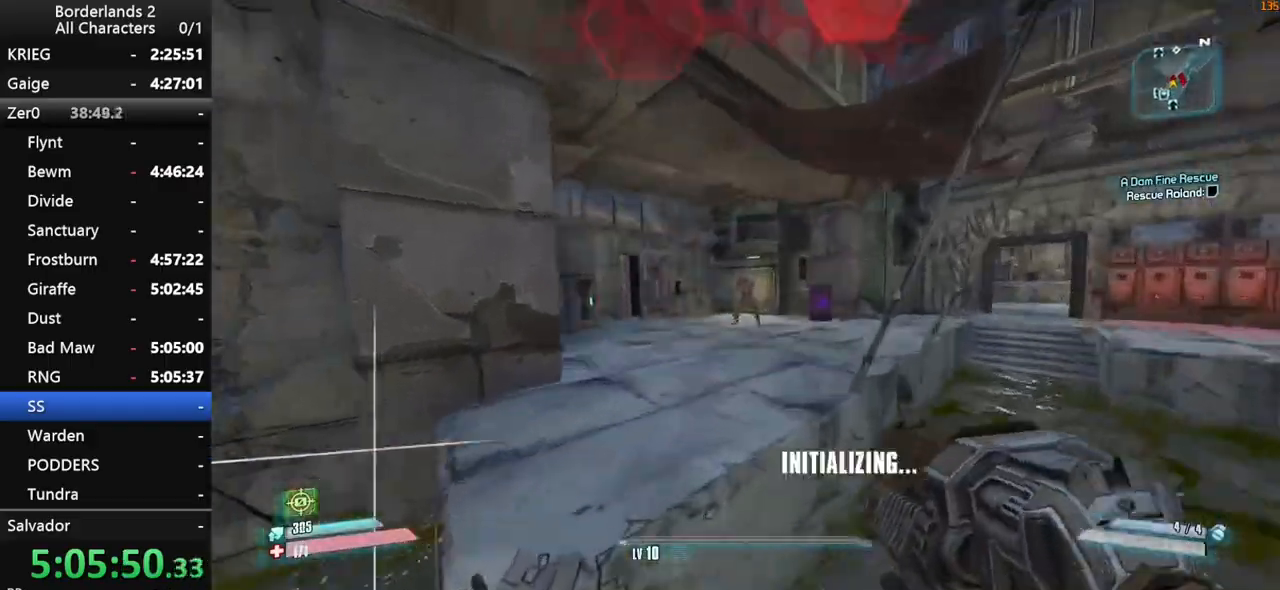
{"keys": ["a", "shift", "w"], "mouse": ["wheel_down"], "mouse_move": "down-left", "events": [[66, "mouse_wheel_up", "down"], [66, "shift", "up"], [116, "shift", "down"], [166, "mouse_wheel_down", "down"], [166, "mouse_wheel_up", "up"], [300, "w", "down"], [400, "d", "up"], [483, "a", "down"]]}
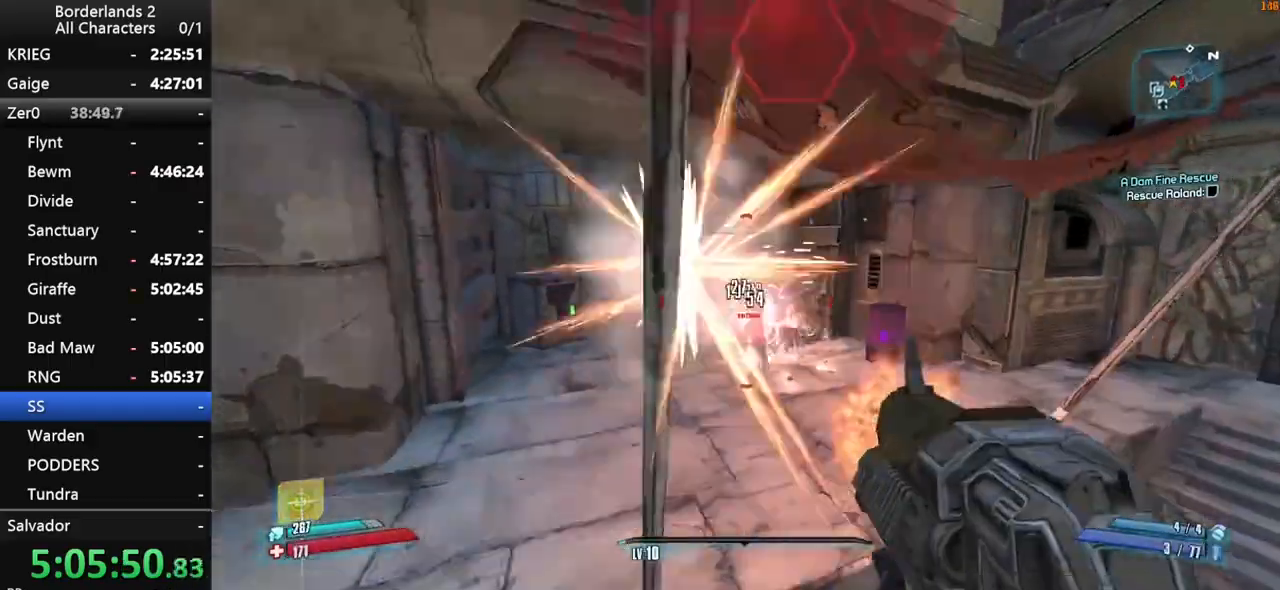
{"keys": ["d", "w"], "mouse": ["wheel_down"], "mouse_move": "left", "events": [[266, "a", "up"], [366, "shift", "up"], [466, "d", "down"]]}
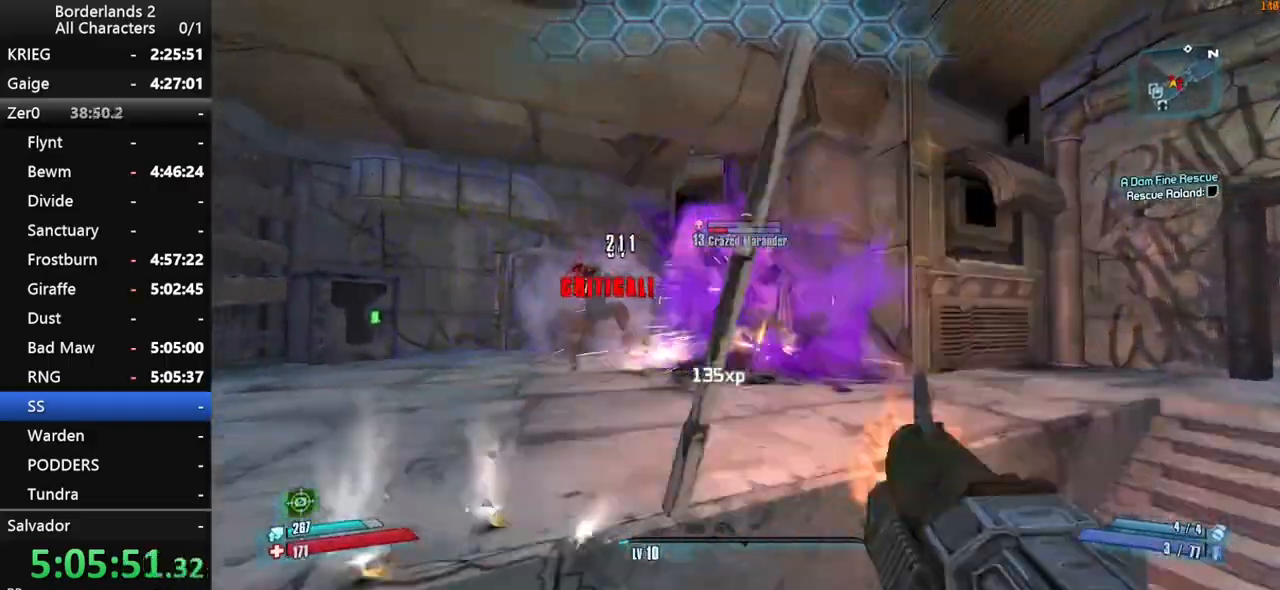
{"keys": ["shift", "w"], "mouse": [], "mouse_move": "up-right", "events": [[100, "mouse_wheel_down", "up"], [100, "shift", "down"], [200, "shift", "up"], [233, "d", "up"], [233, "shift", "down"], [383, "shift", "up"], [483, "shift", "down"]]}
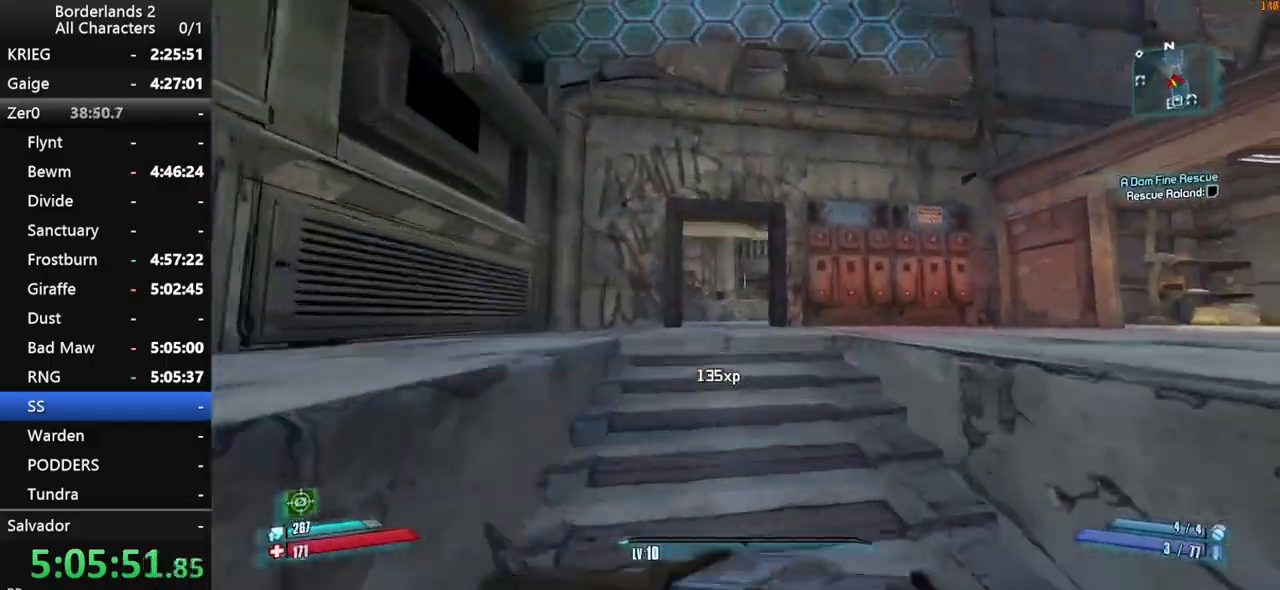
{"keys": ["shift", "w"], "mouse": [], "mouse_move": "still", "events": []}
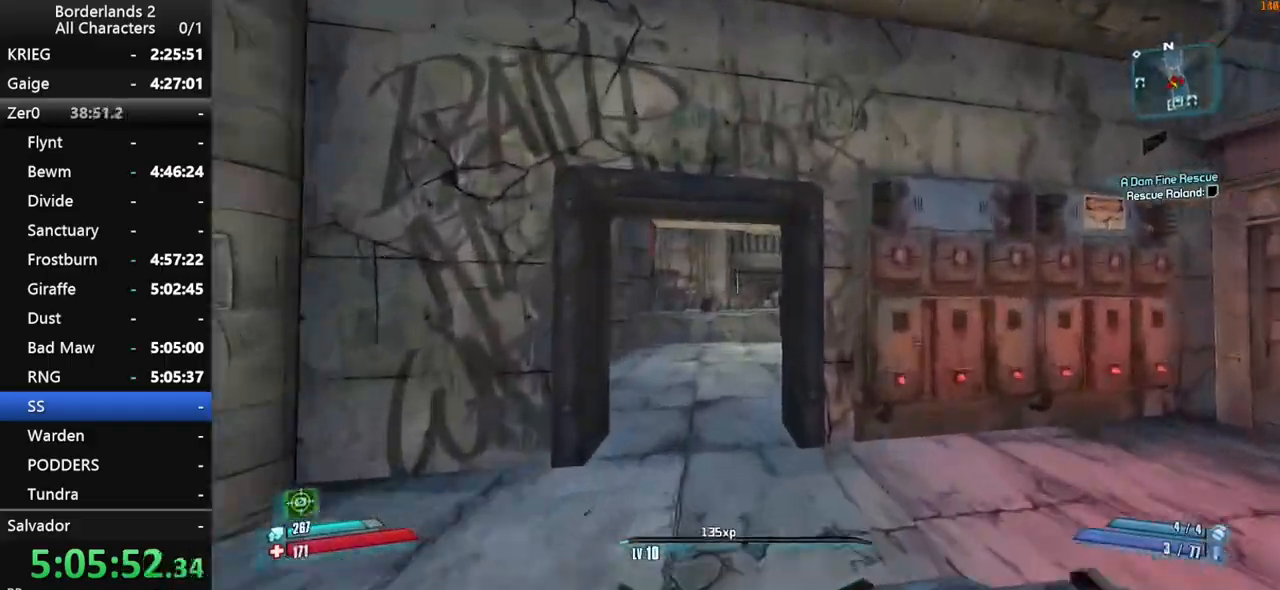
{"keys": ["a", "shift", "w"], "mouse": ["wheel_down"], "mouse_move": "down-right", "events": [[183, "a", "down"], [316, "mouse_wheel_down", "down"]]}
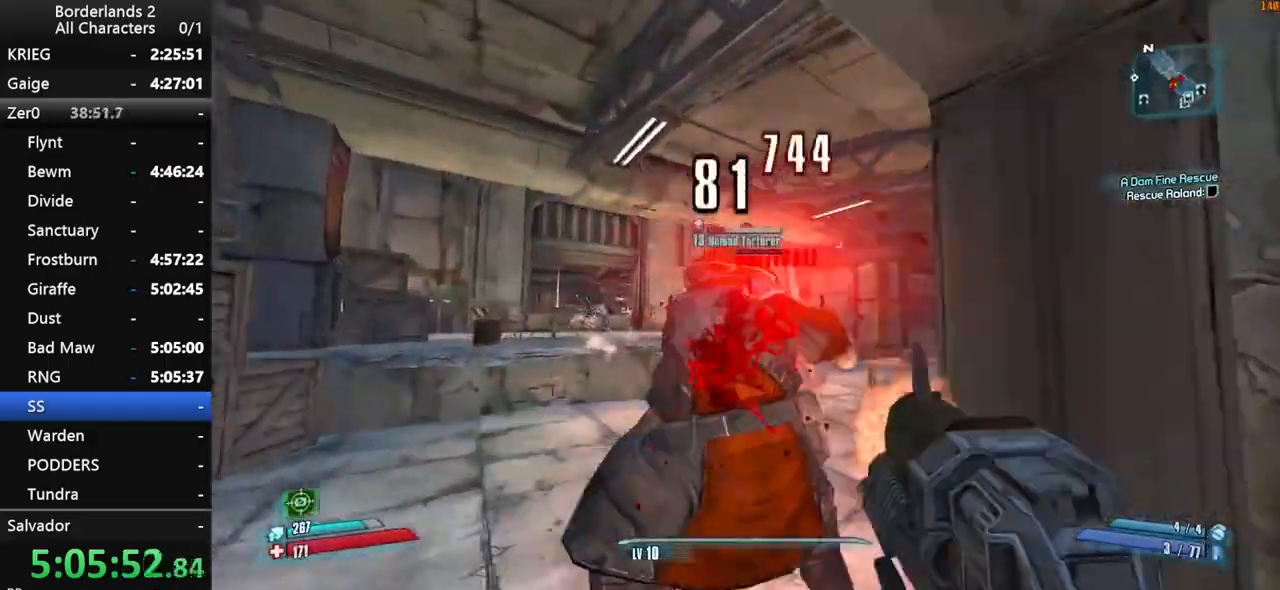
{"keys": ["a", "w"], "mouse": ["wheel_up"], "mouse_move": "up-left", "events": [[200, "shift", "up"], [333, "w", "up"], [383, "mouse_wheel_down", "up"], [383, "shift", "down"], [383, "w", "down"], [466, "mouse_wheel_up", "down"], [466, "shift", "up"]]}
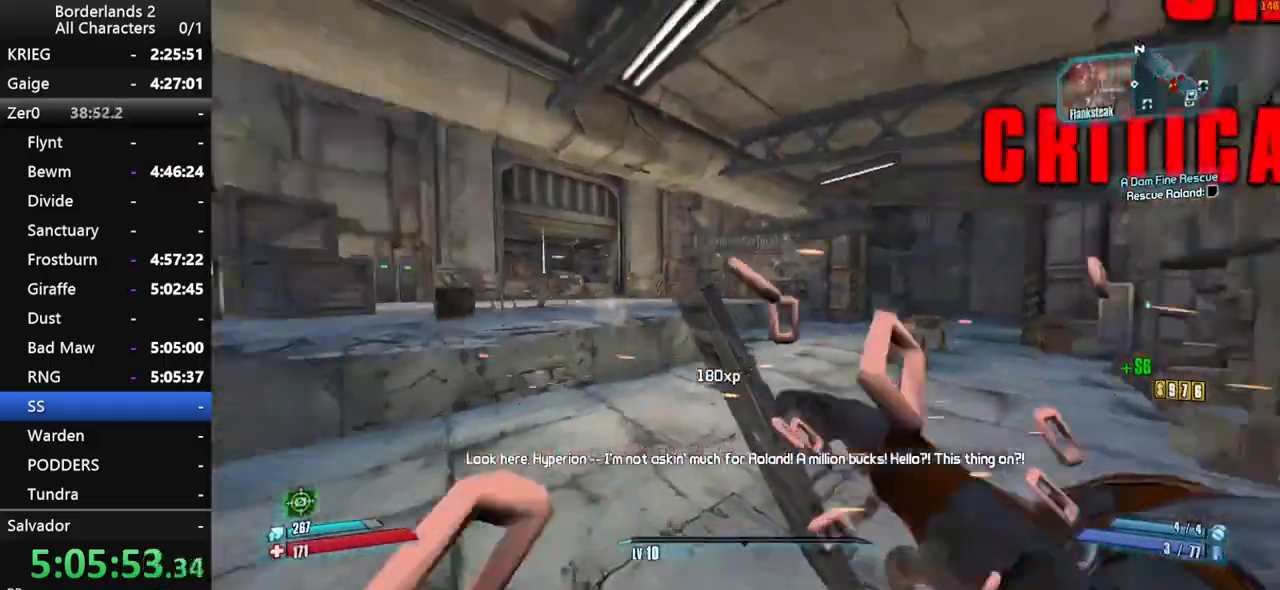
{"keys": ["d", "w"], "mouse": [], "mouse_move": "up-left", "events": [[16, "mouse_wheel_up", "up"], [66, "a", "up"], [66, "shift", "down"], [166, "shift", "up"], [300, "space", "down"], [400, "space", "up"], [483, "d", "down"]]}
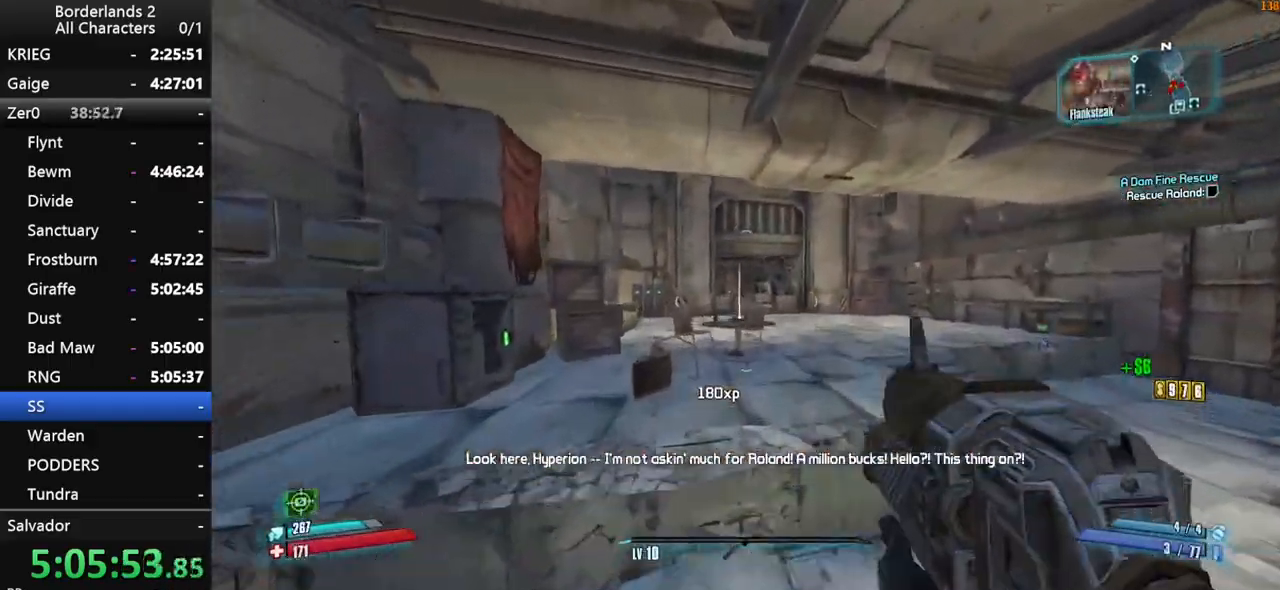
{"keys": ["a", "shift"], "mouse": ["wheel_down"], "mouse_move": "down", "events": [[266, "a", "down"], [266, "d", "up"], [316, "mouse_wheel_down", "down"], [316, "w", "up"], [366, "shift", "down"]]}
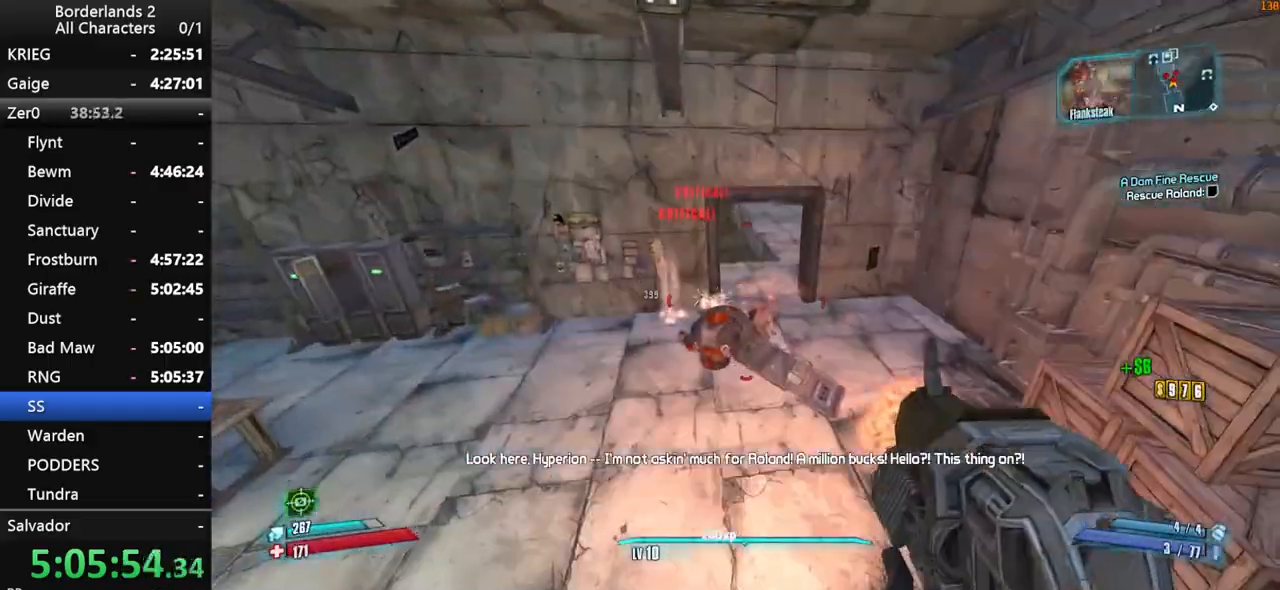
{"keys": ["w"], "mouse": [], "mouse_move": "up", "events": [[50, "s", "down"], [100, "shift", "up"], [150, "a", "up"], [250, "a", "down"], [333, "mouse_wheel_down", "up"], [333, "s", "up"], [333, "shift", "down"], [383, "w", "down"], [433, "shift", "up"], [466, "a", "up"]]}
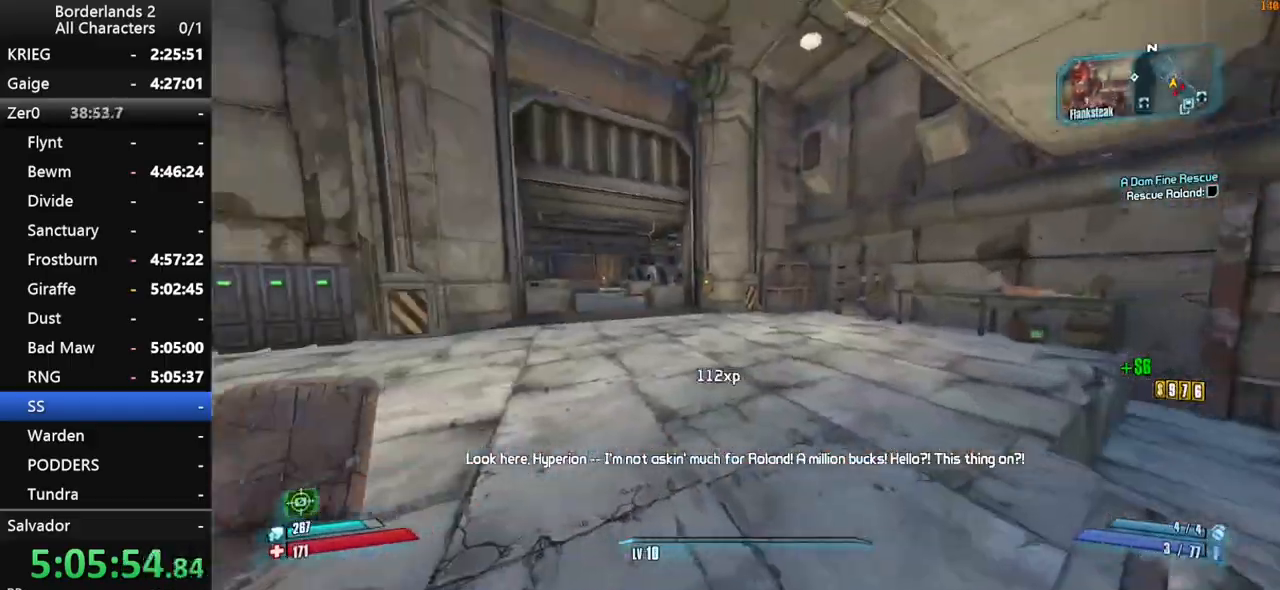
{"keys": ["shift", "w"], "mouse": ["wheel_up"], "mouse_move": "still", "events": [[16, "shift", "down"], [483, "mouse_wheel_up", "down"]]}
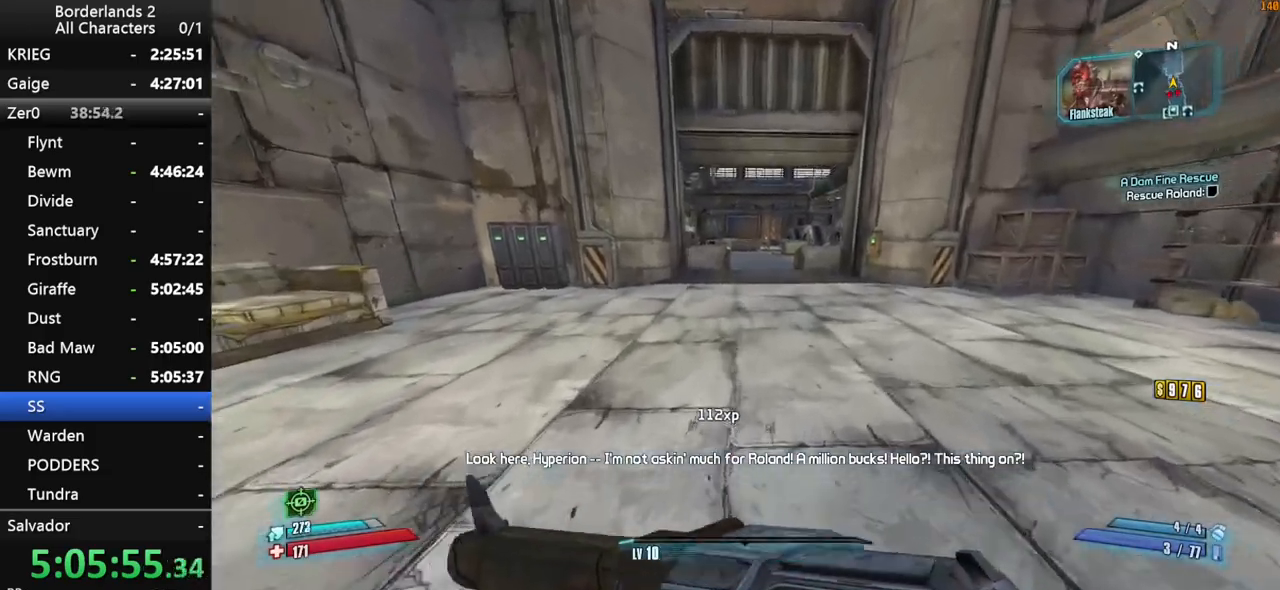
{"keys": ["shift", "w"], "mouse": [], "mouse_move": "still", "events": [[33, "mouse_wheel_up", "up"], [83, "shift", "up"], [183, "shift", "down"]]}
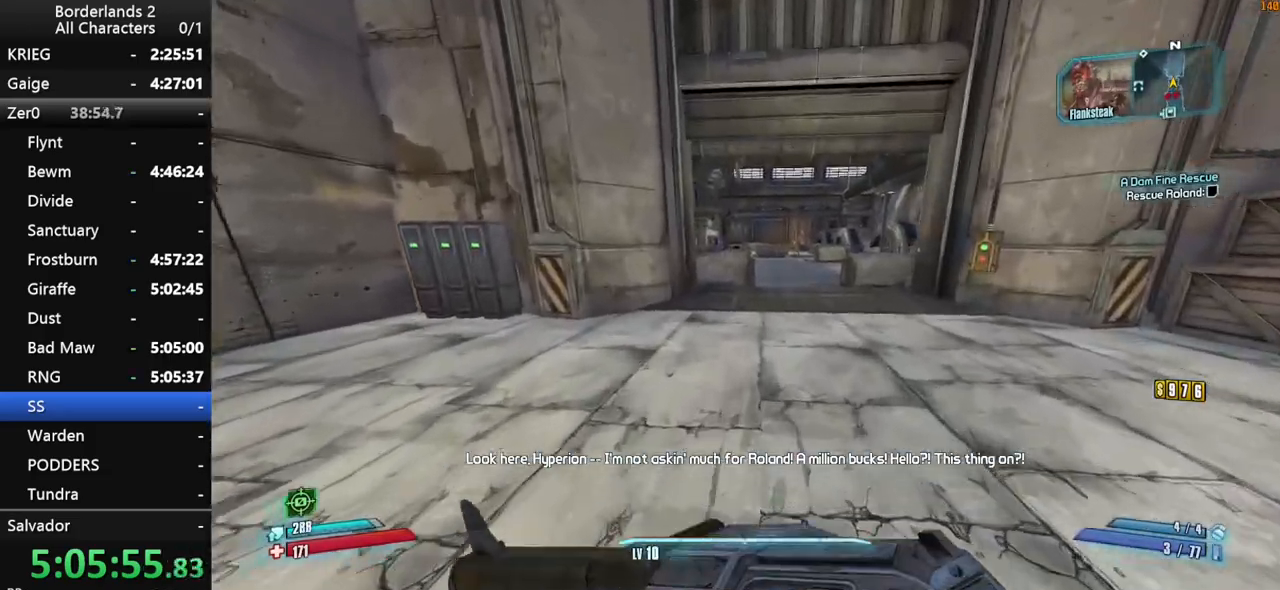
{"keys": ["w"], "mouse": [], "mouse_move": "still", "events": [[150, "shift", "up"]]}
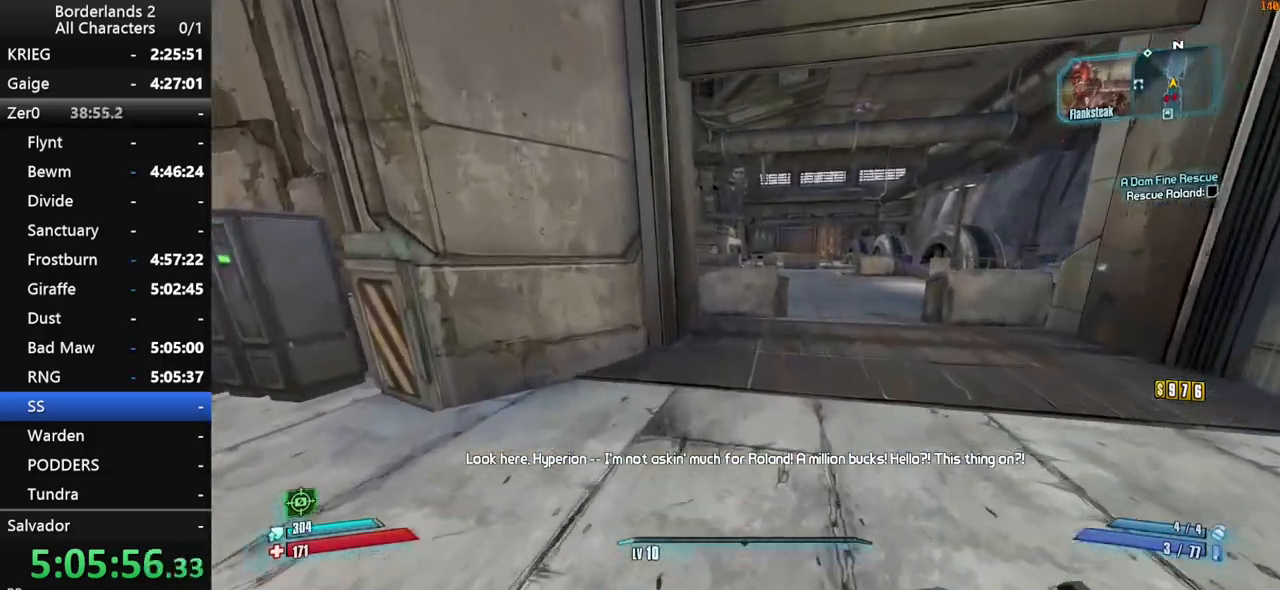
{"keys": ["a", "w"], "mouse": [], "mouse_move": "still", "events": [[166, "space", "down"], [300, "space", "up"], [483, "a", "down"]]}
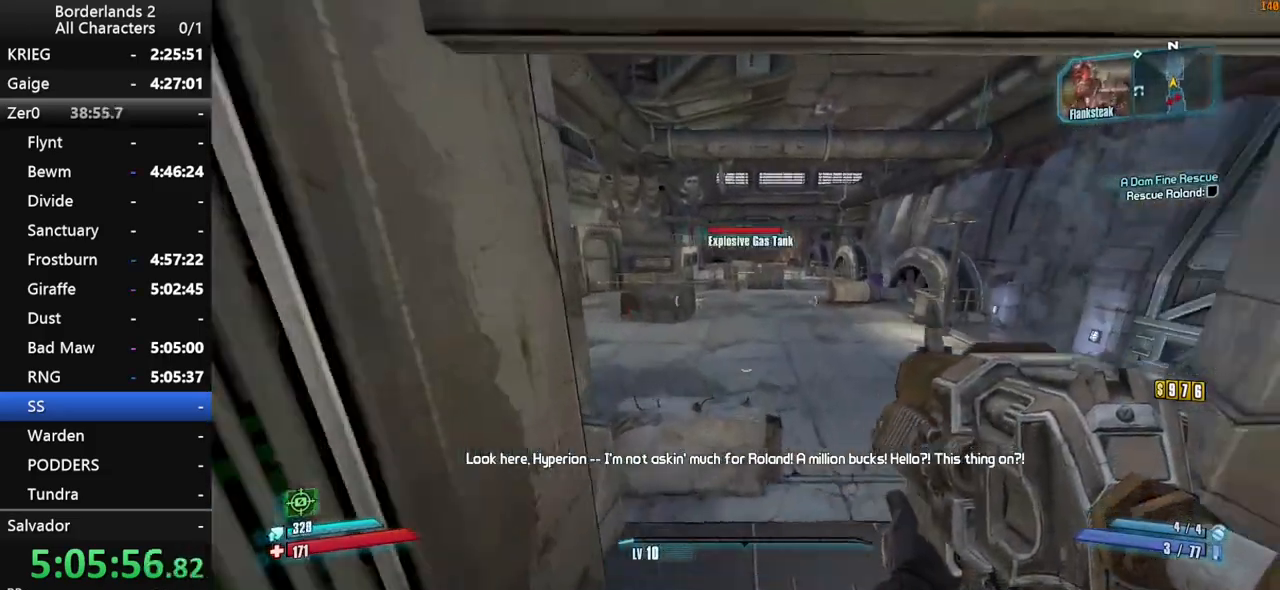
{"keys": ["w"], "mouse": [], "mouse_move": "left", "events": [[266, "mouse_right", "down"], [316, "f", "down"], [366, "f", "up"], [366, "mouse_right", "up"], [500, "a", "up"]]}
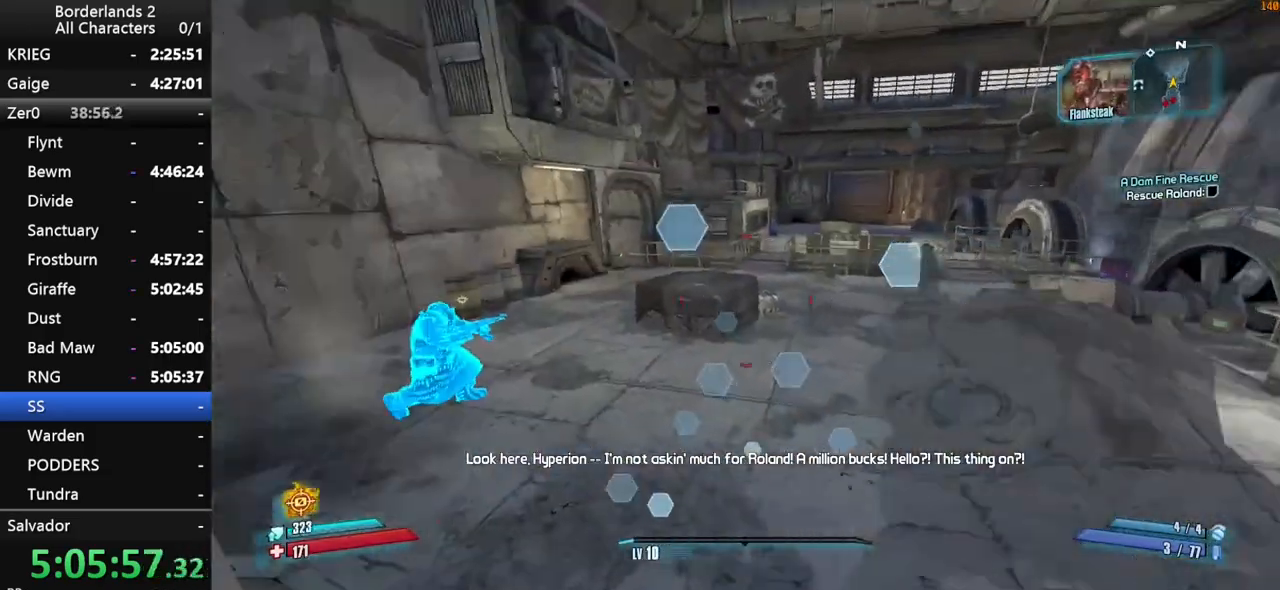
{"keys": ["w"], "mouse": [], "mouse_move": "right", "events": [[333, "shift", "down"], [483, "shift", "up"]]}
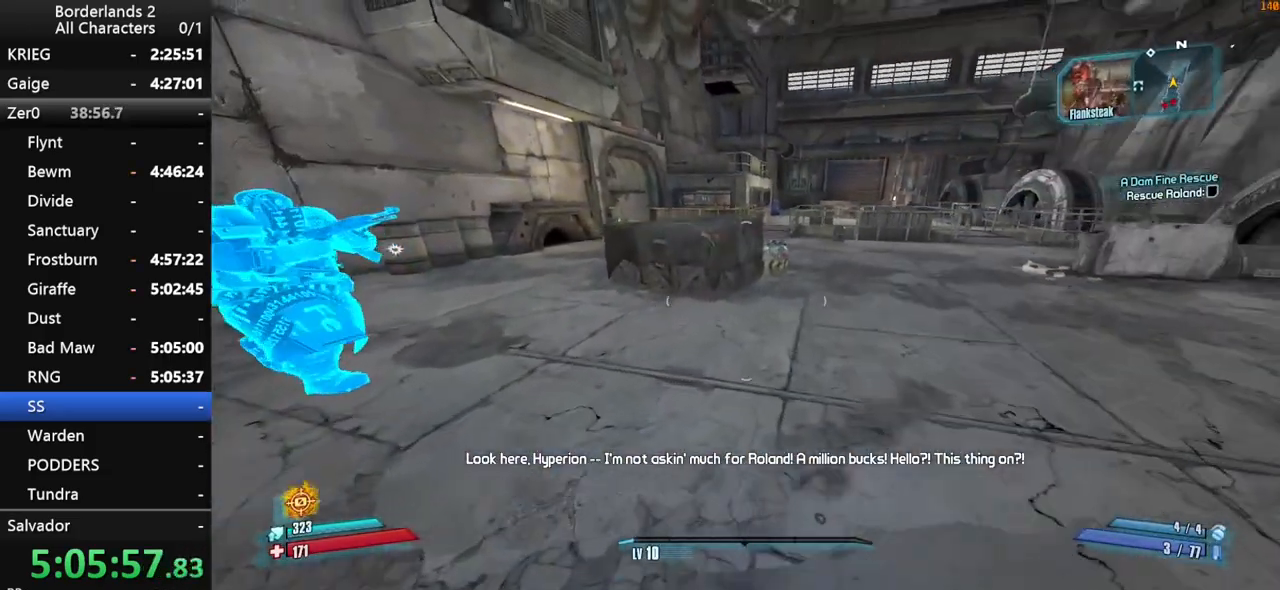
{"keys": ["d", "s"], "mouse": [], "mouse_move": "down-right", "events": [[16, "space", "down"], [66, "w", "up"], [116, "space", "up"], [300, "s", "down"], [500, "d", "down"]]}
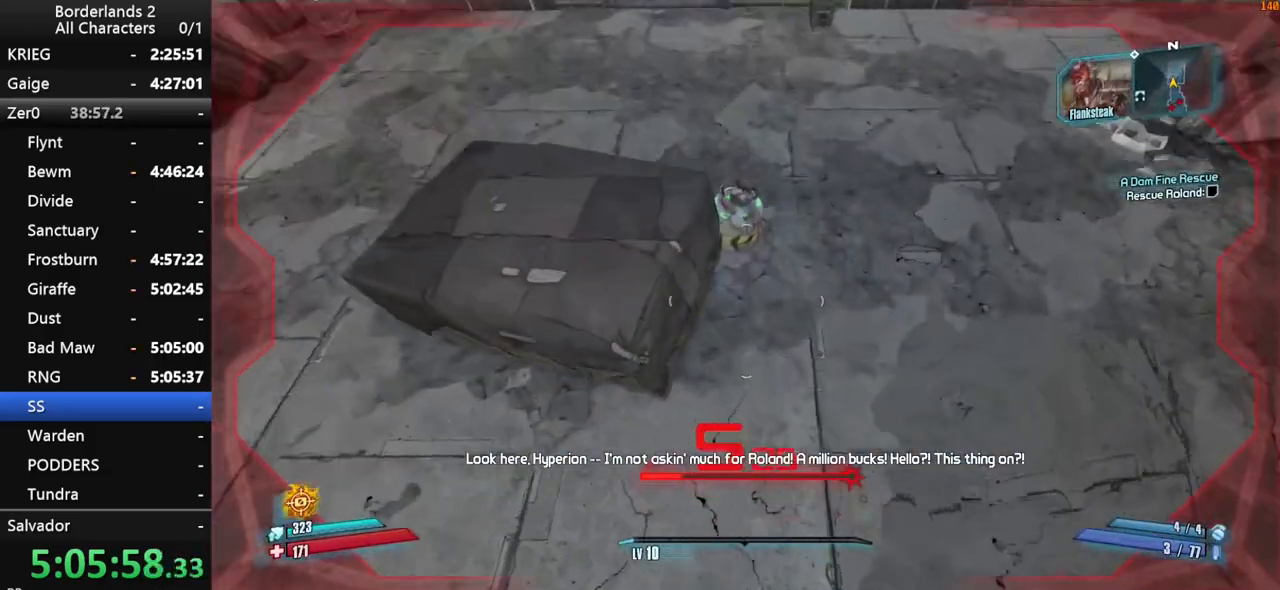
{"keys": [], "mouse": [], "mouse_move": "right", "events": [[366, "d", "up"], [366, "s", "up"]]}
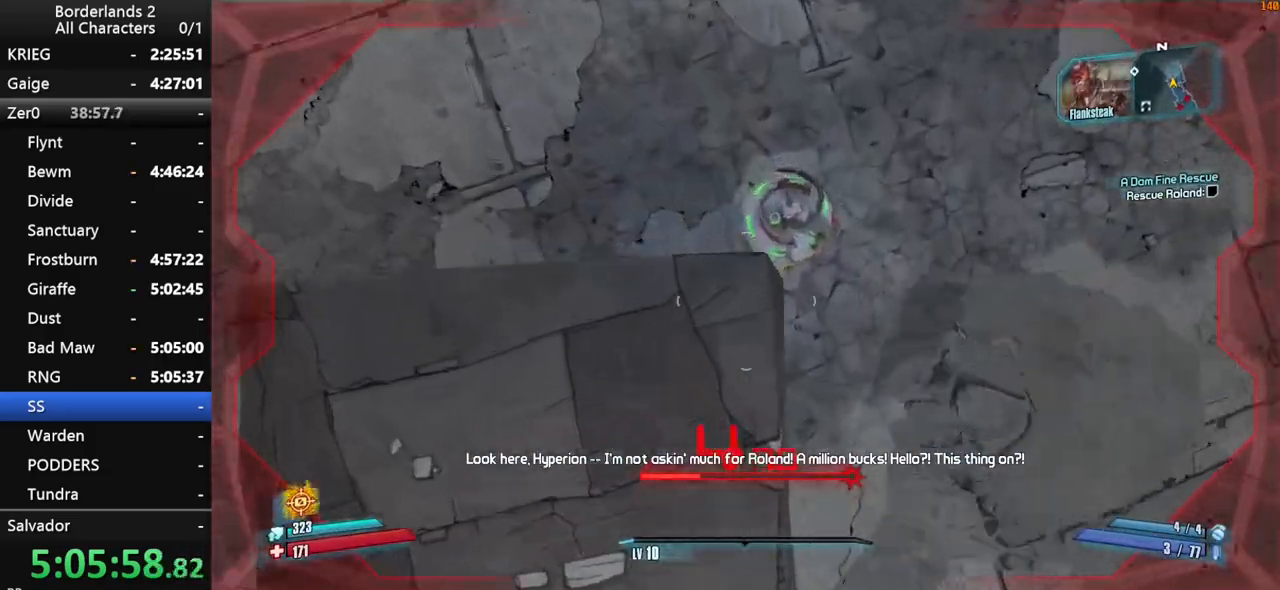
{"keys": [], "mouse": [], "mouse_move": "right", "events": [[100, "g", "down"], [150, "g", "up"], [283, "a", "down"], [333, "w", "down"], [383, "a", "up"], [383, "w", "up"]]}
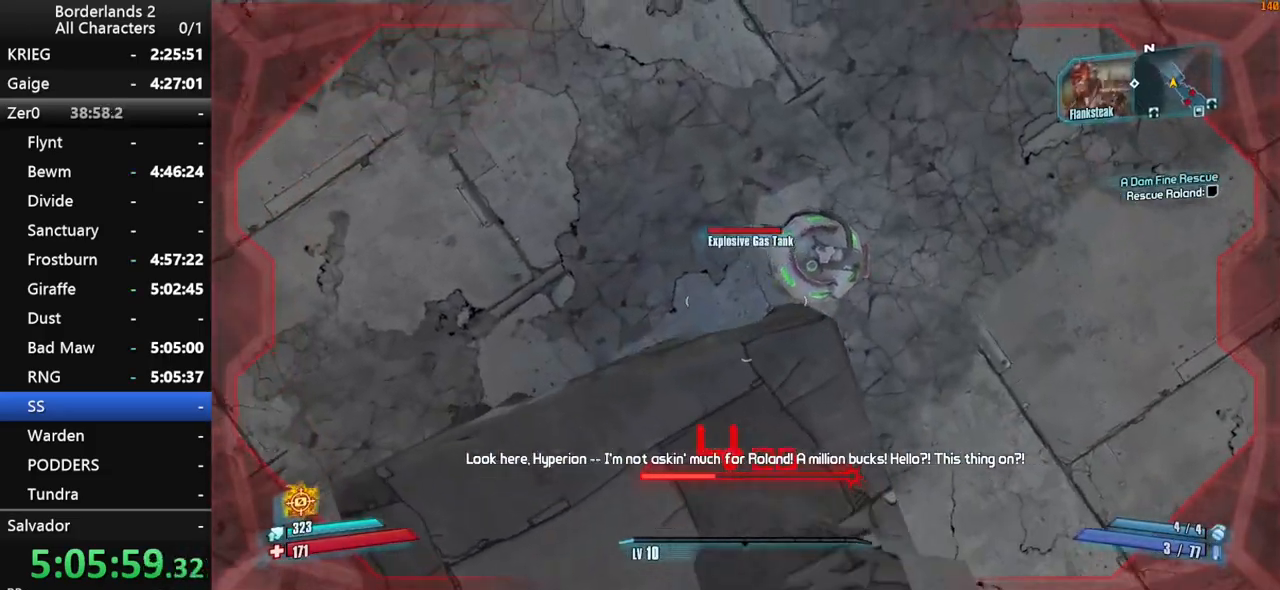
{"keys": [], "mouse": [], "mouse_move": "up", "events": []}
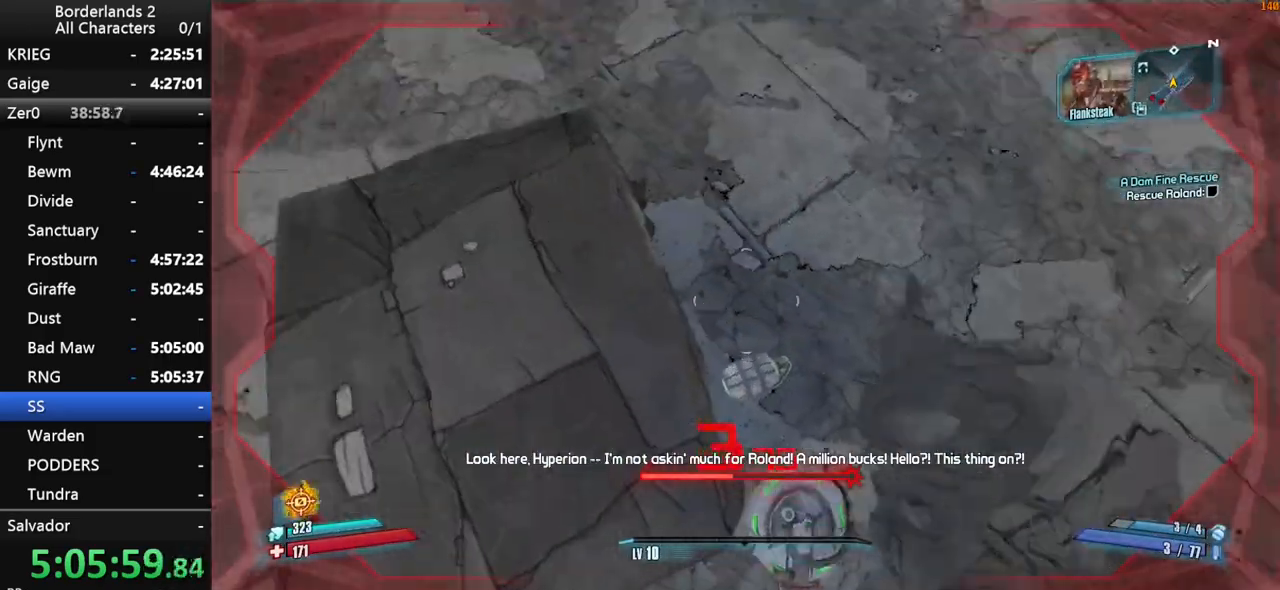
{"keys": [], "mouse": [], "mouse_move": "still", "events": []}
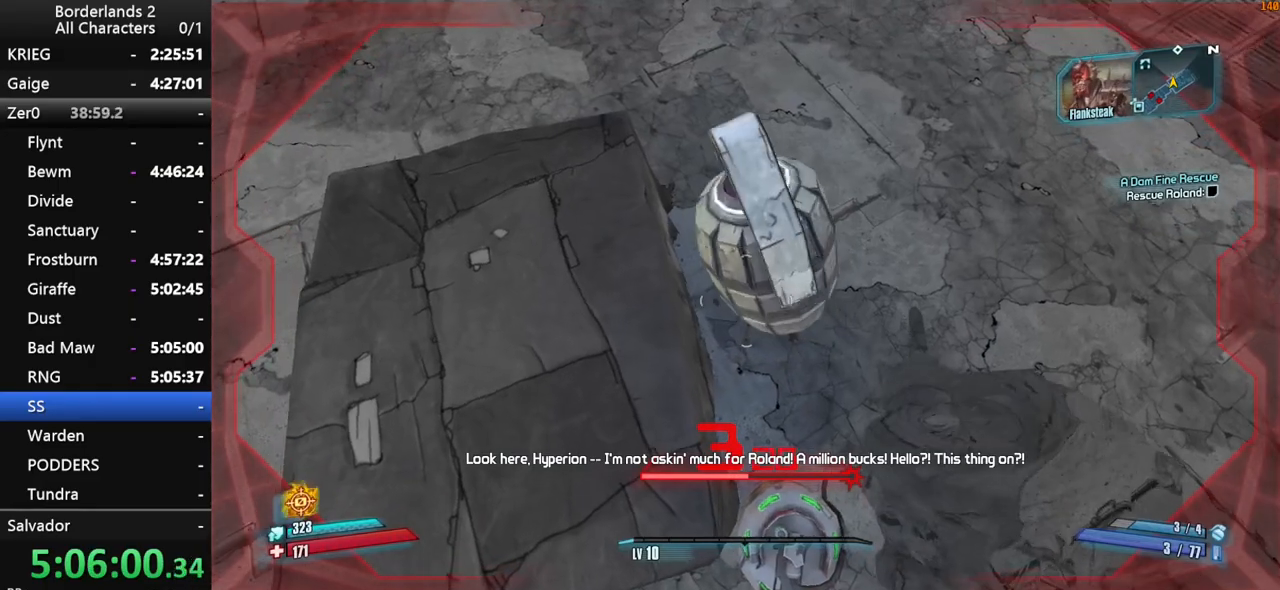
{"keys": [], "mouse": [], "mouse_move": "still", "events": []}
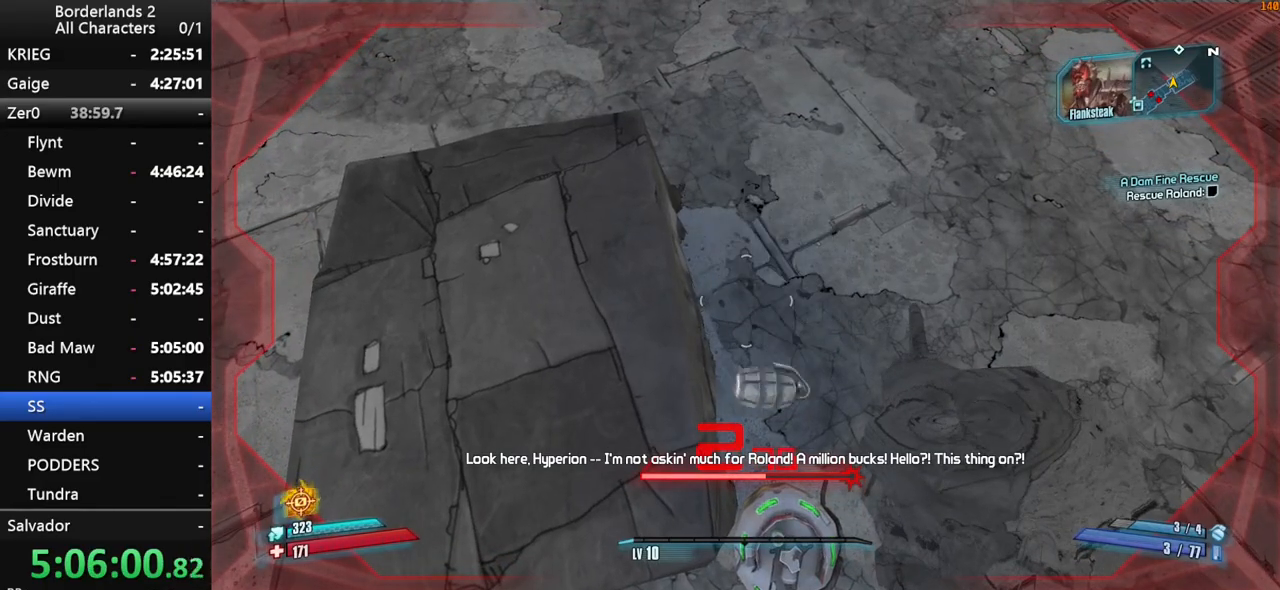
{"keys": ["w"], "mouse": [], "mouse_move": "still", "events": [[166, "space", "down"], [216, "space", "up"], [216, "w", "down"], [300, "space", "down"], [400, "space", "up"]]}
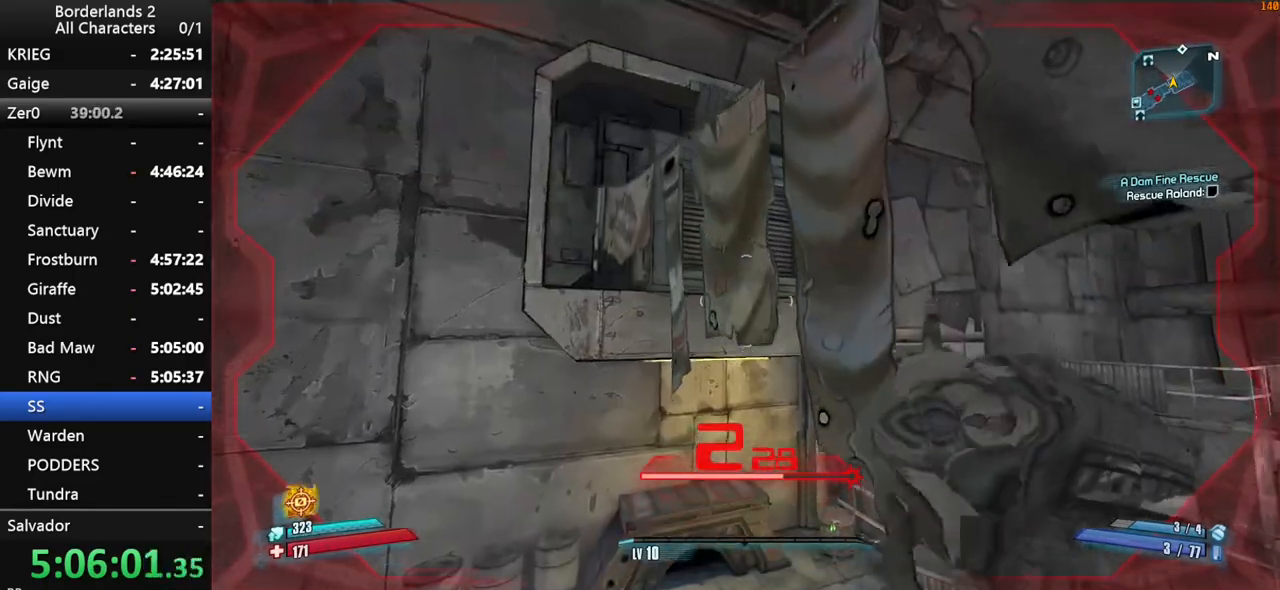
{"keys": ["d", "w"], "mouse": [], "mouse_move": "down", "events": [[316, "d", "down"]]}